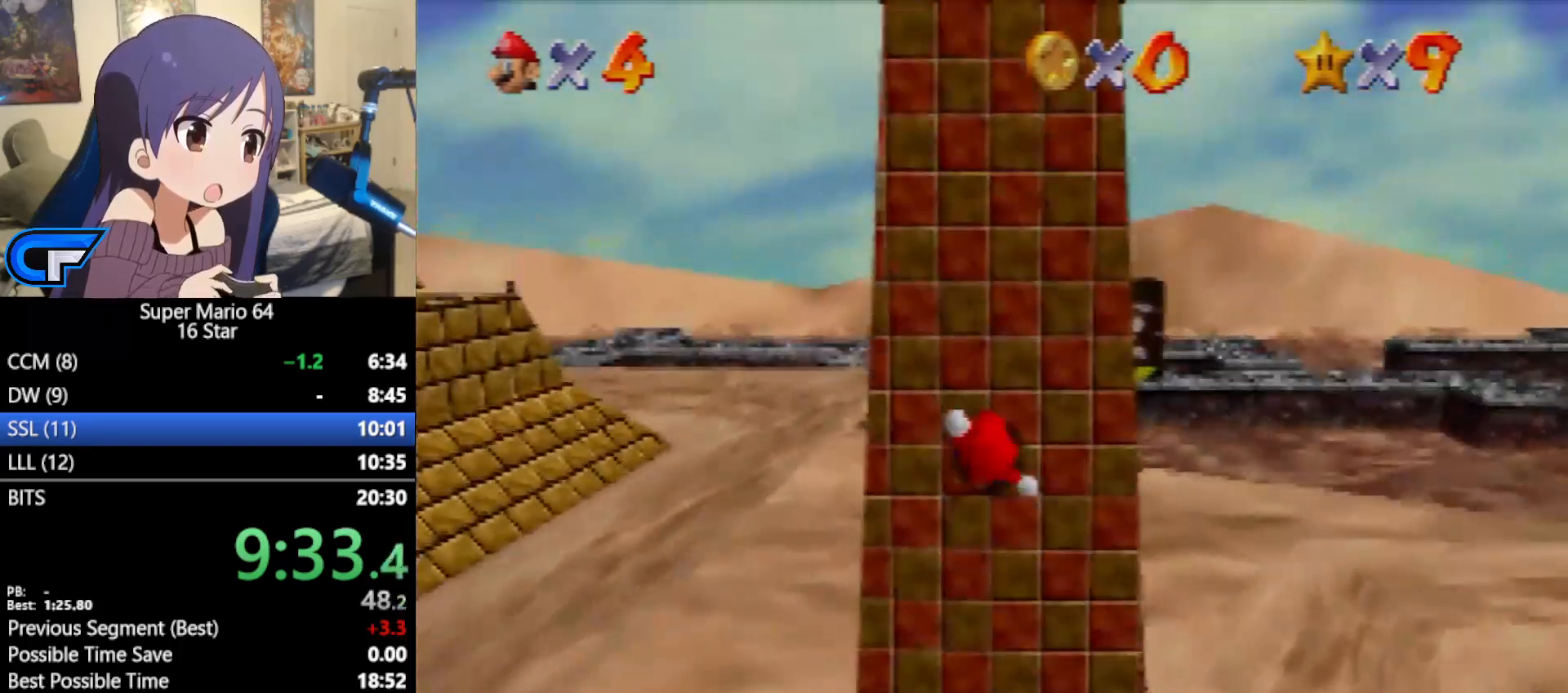
Gameplay with a controller (Nintendo layout); each line is a JSON object with the inputs held at the frame after it. "events" lists button and stick changes between this image and that frame as [ms after this image, input, new state], when the widget could be followed in between. Not read: L1 L3 R3 START.
{"buttons": ["A", "Z"], "left_stick": "up", "events": [[383, "Z", "down"], [450, "A", "down"]]}
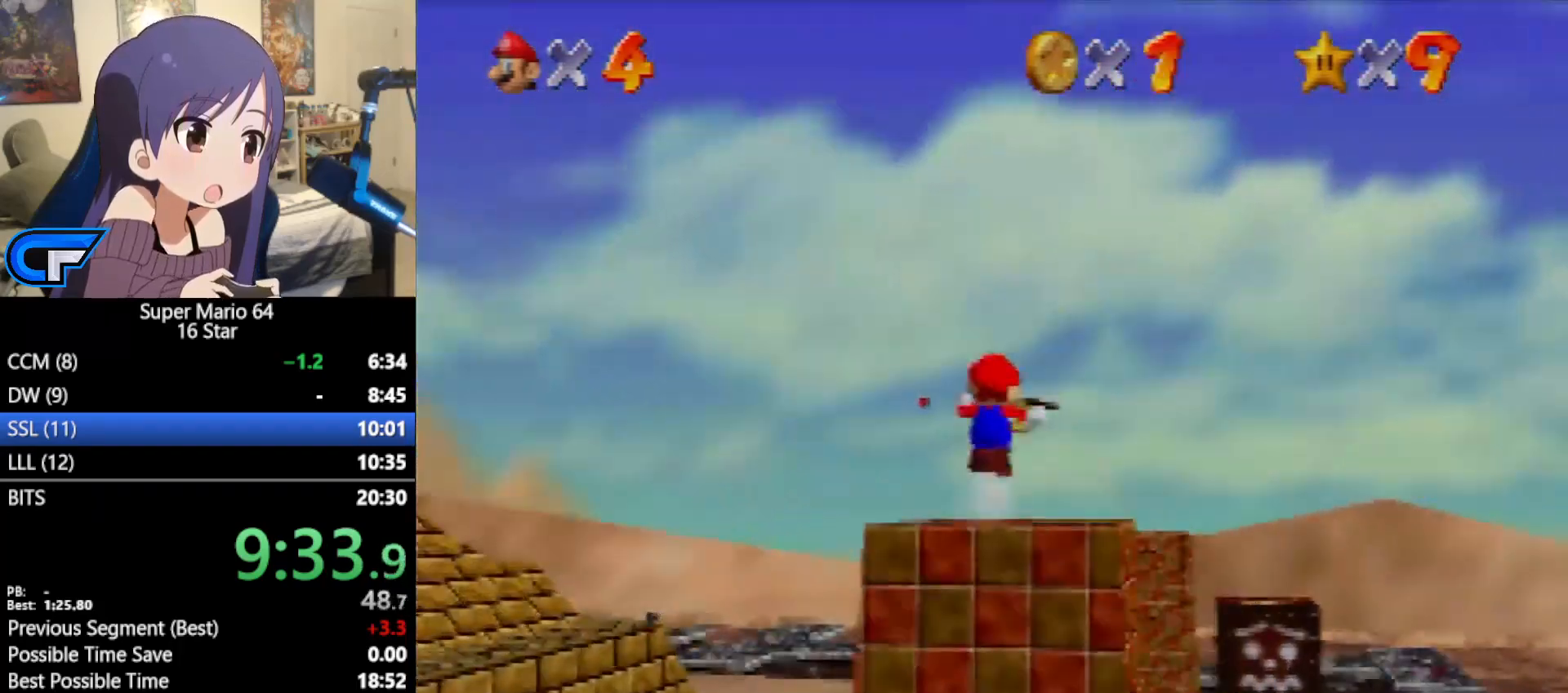
{"buttons": ["Z"], "left_stick": "left", "events": [[50, "A", "up"], [233, "left_stick", "center"], [433, "left_stick", "left"]]}
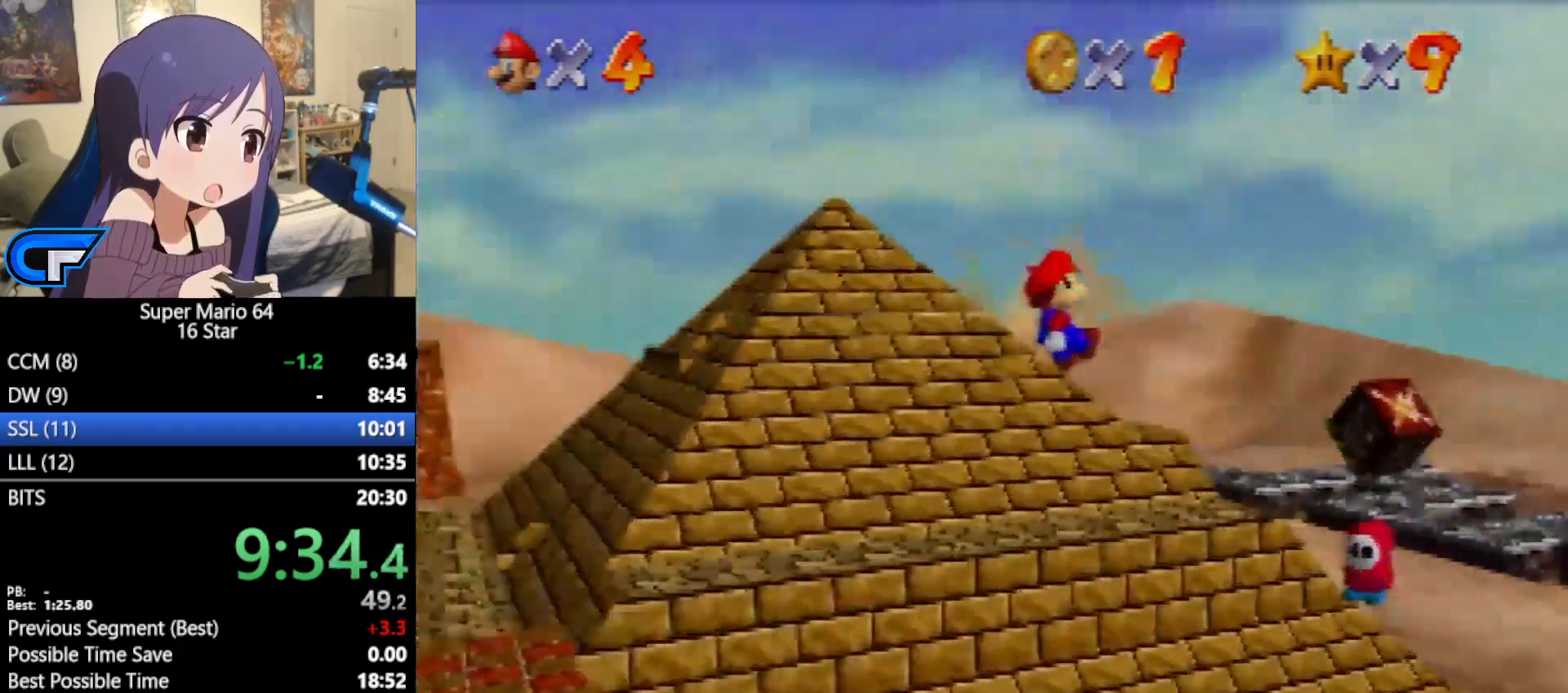
{"buttons": [], "left_stick": "center", "events": [[233, "left_stick", "center"], [333, "Z", "up"]]}
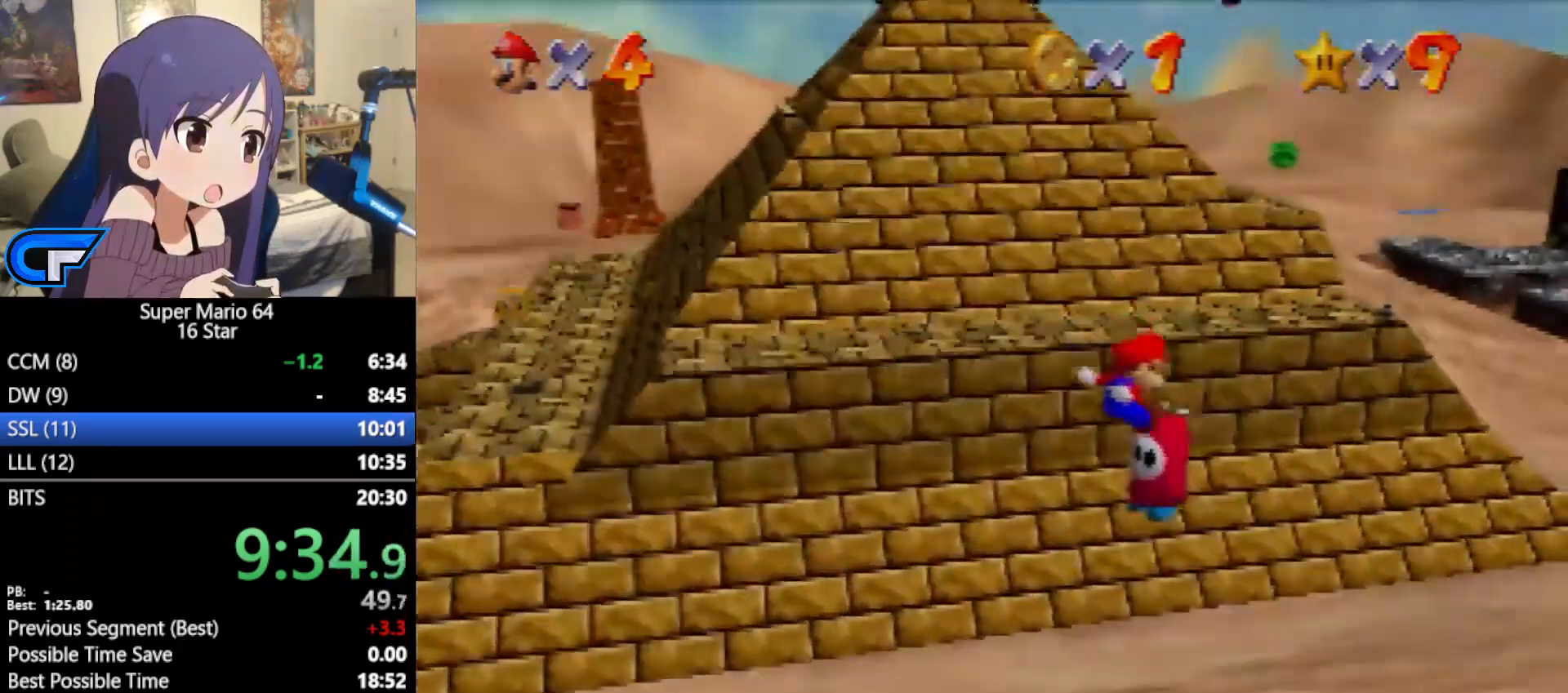
{"buttons": ["A"], "left_stick": "up-right", "events": [[50, "left_stick", "up-right"], [200, "A", "down"]]}
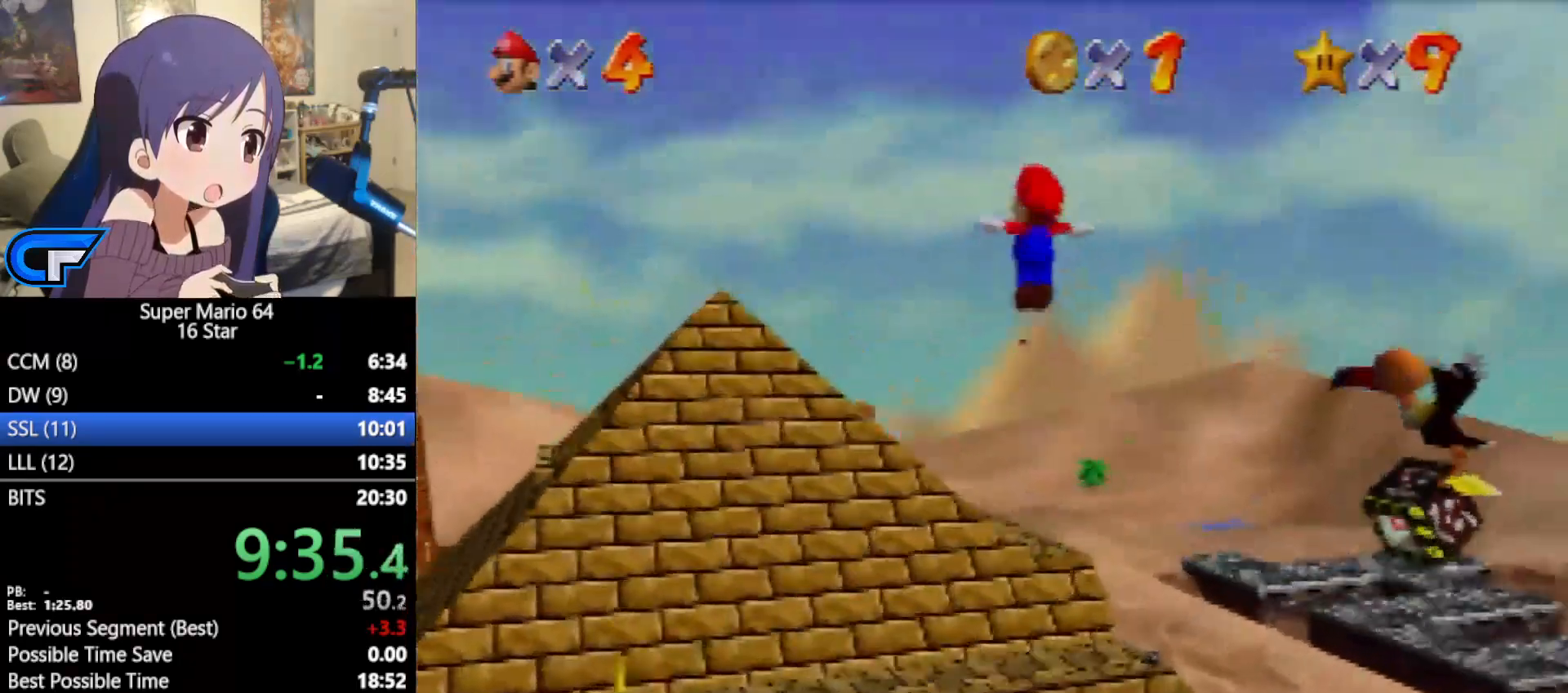
{"buttons": ["A"], "left_stick": "up", "events": [[50, "Z", "down"], [150, "Z", "up"], [367, "left_stick", "up"]]}
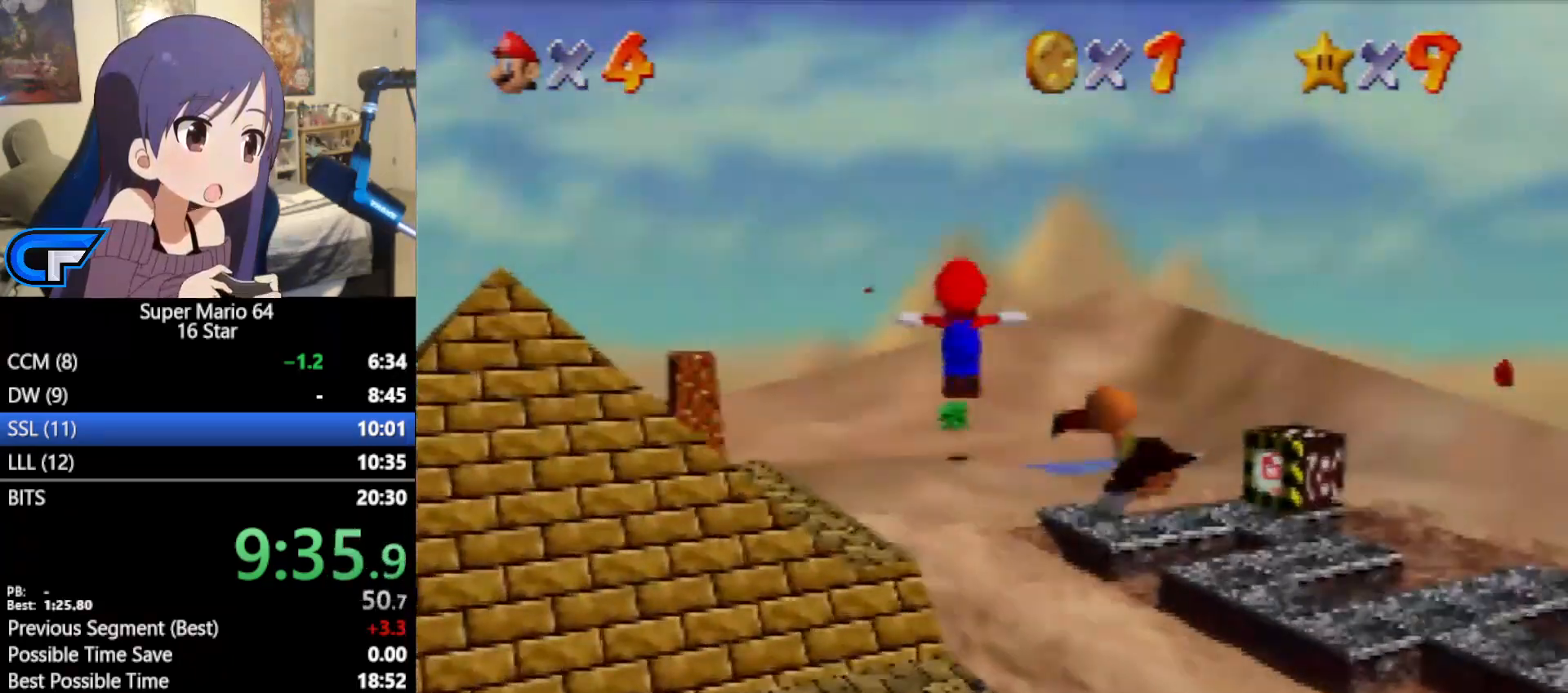
{"buttons": ["A"], "left_stick": "up", "events": []}
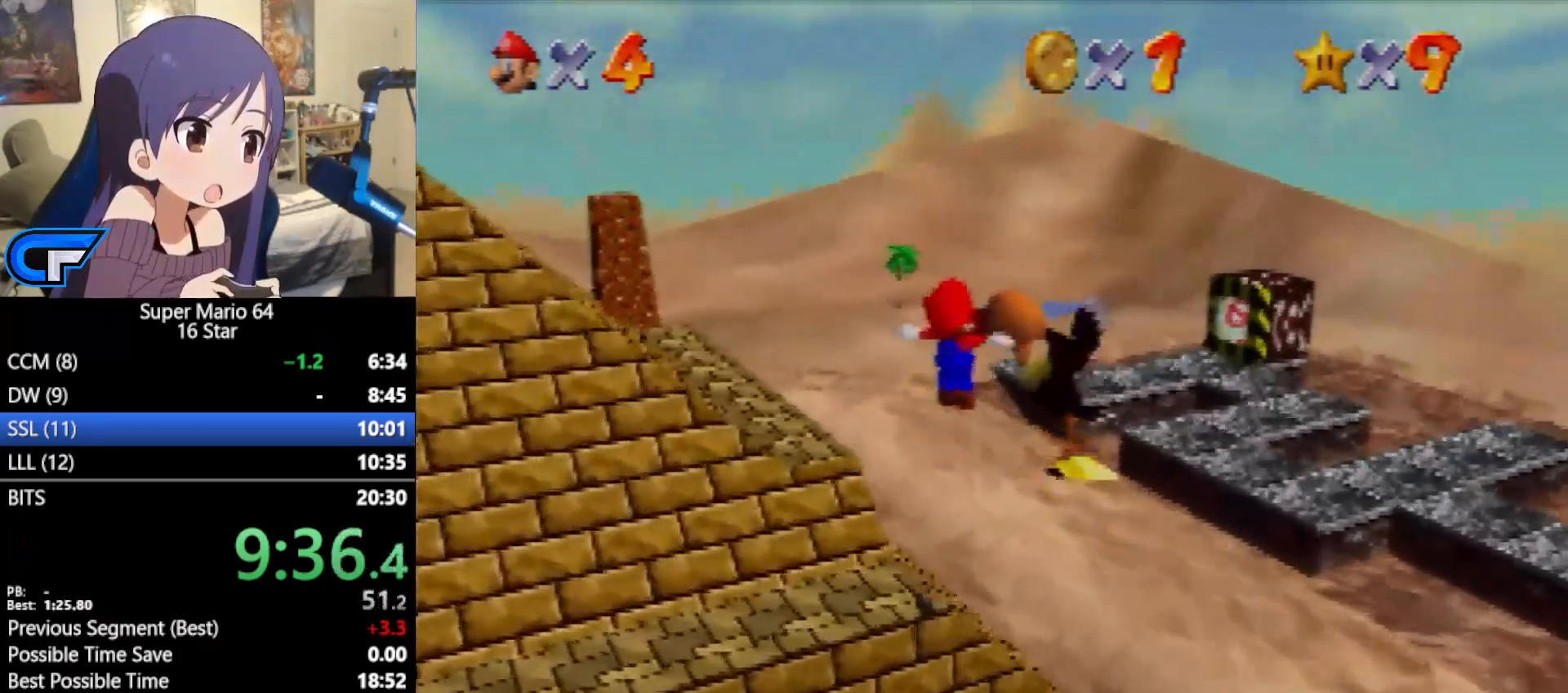
{"buttons": [], "left_stick": "up", "events": [[17, "A", "up"]]}
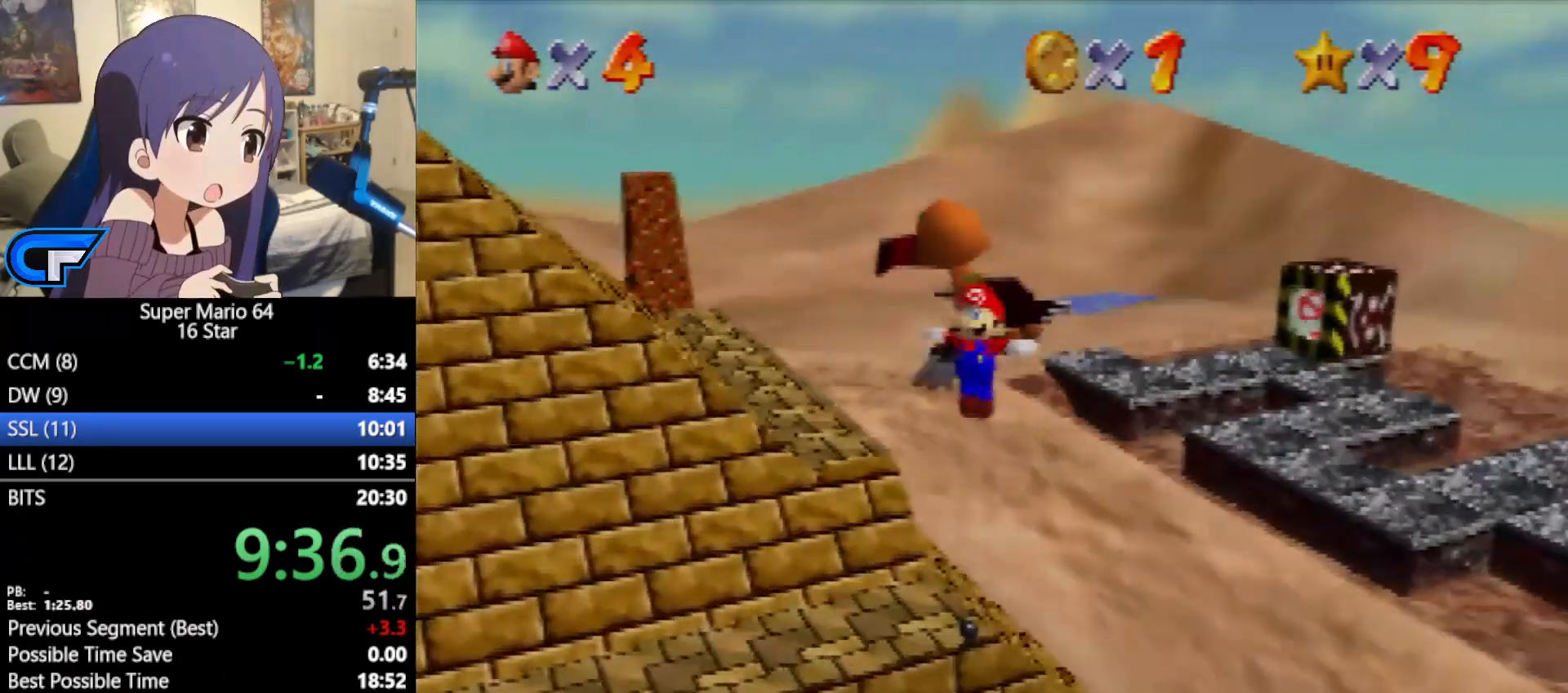
{"buttons": [], "left_stick": "up", "events": []}
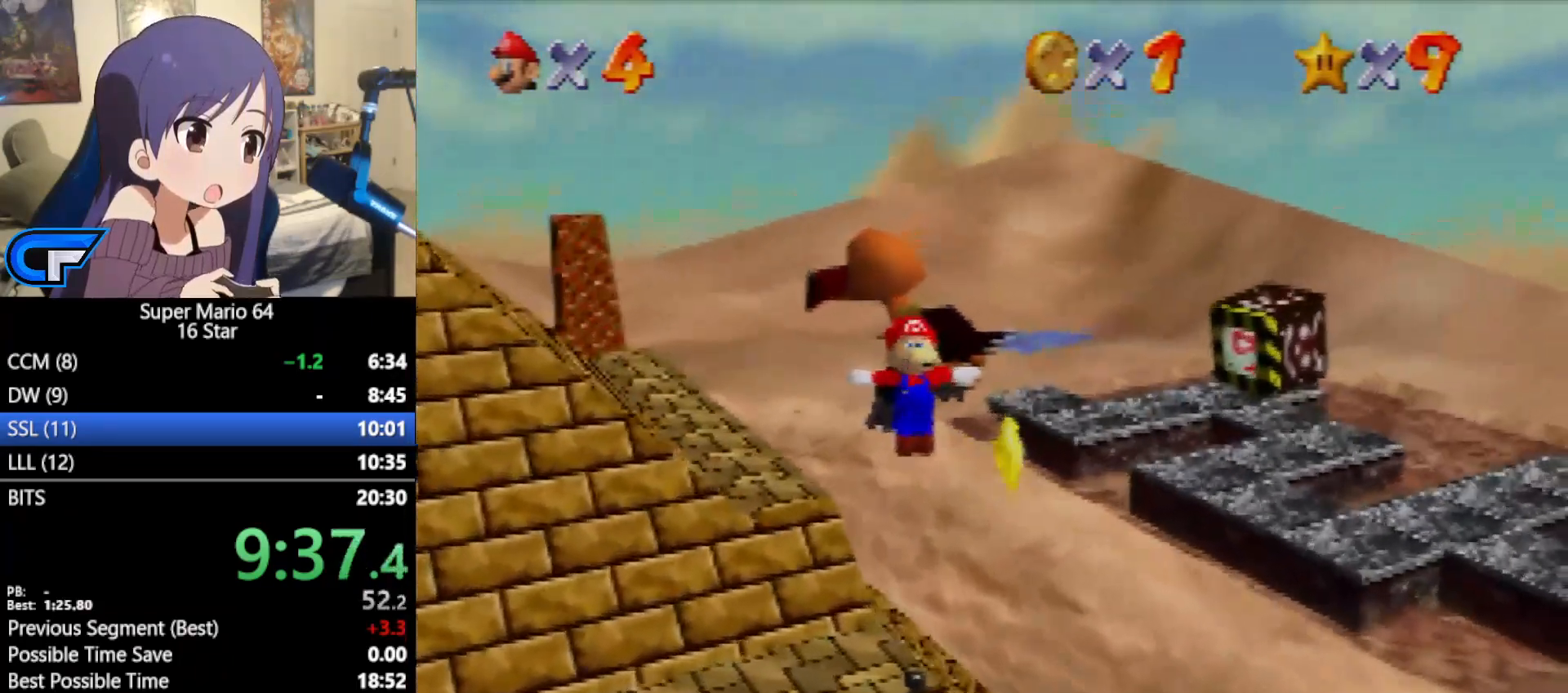
{"buttons": [], "left_stick": "up", "events": []}
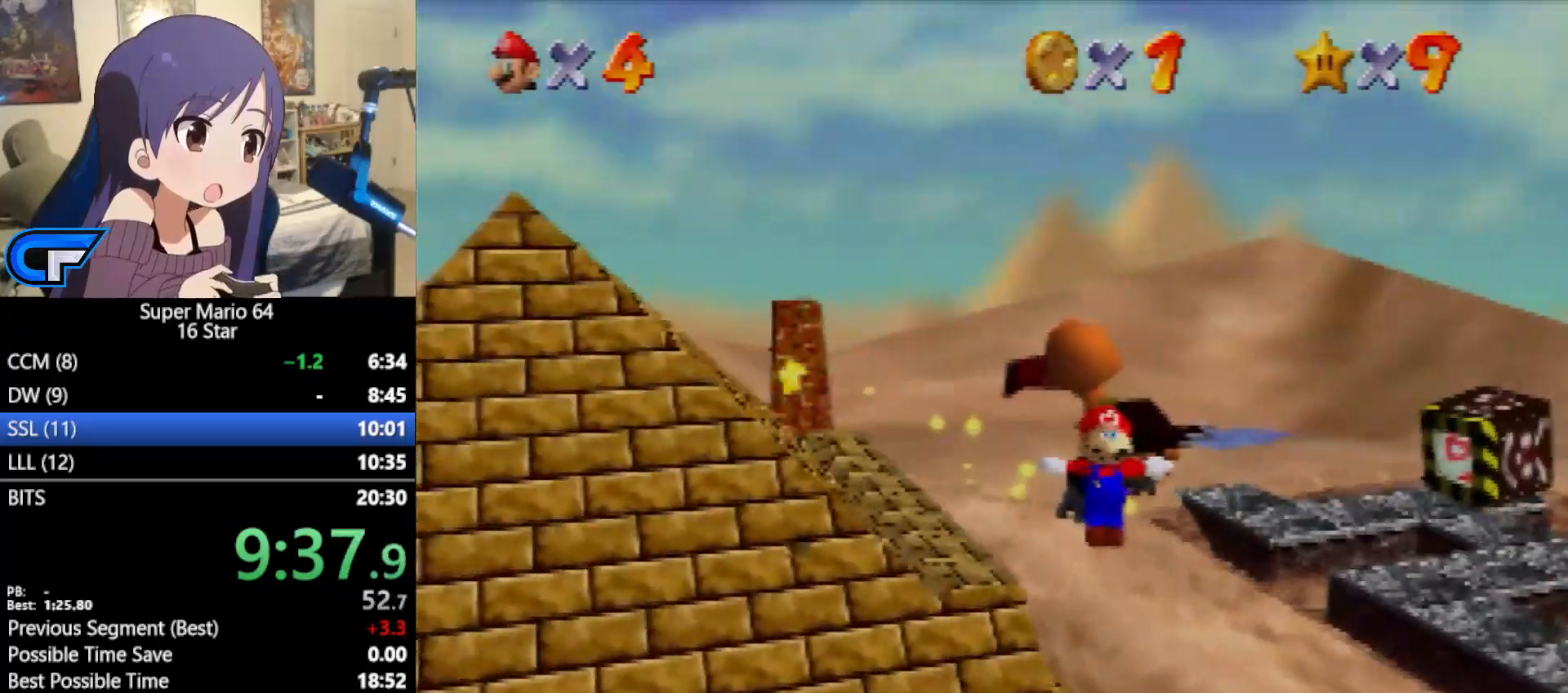
{"buttons": [], "left_stick": "up", "events": []}
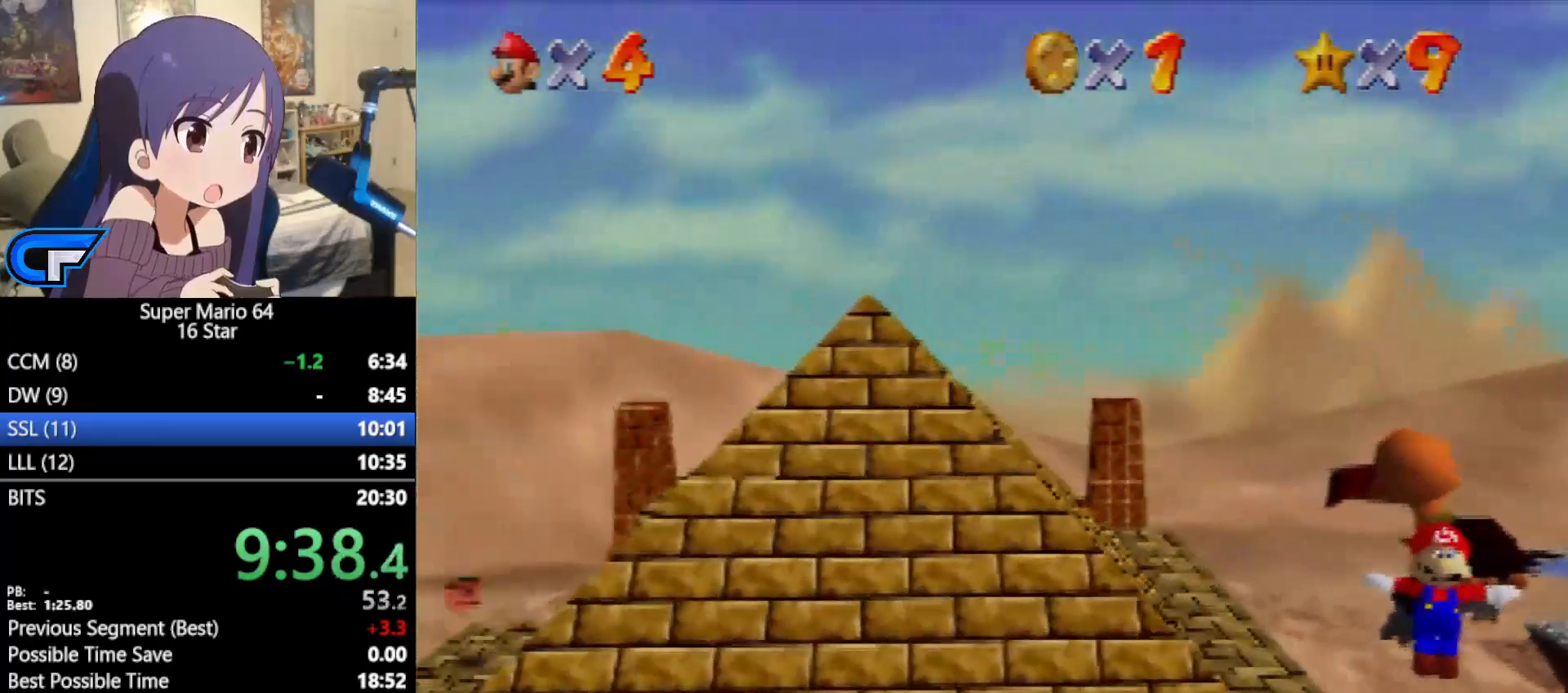
{"buttons": [], "left_stick": "up", "events": []}
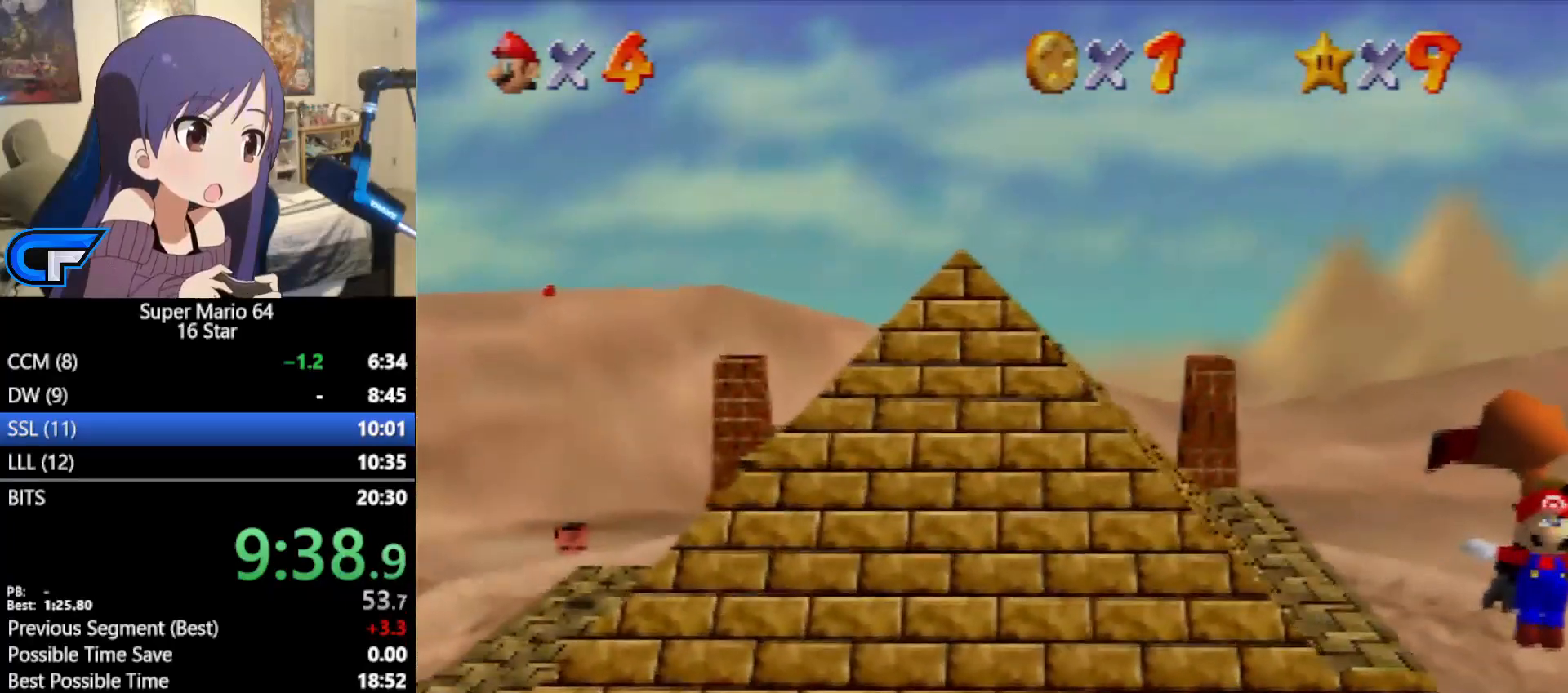
{"buttons": [], "left_stick": "up", "events": []}
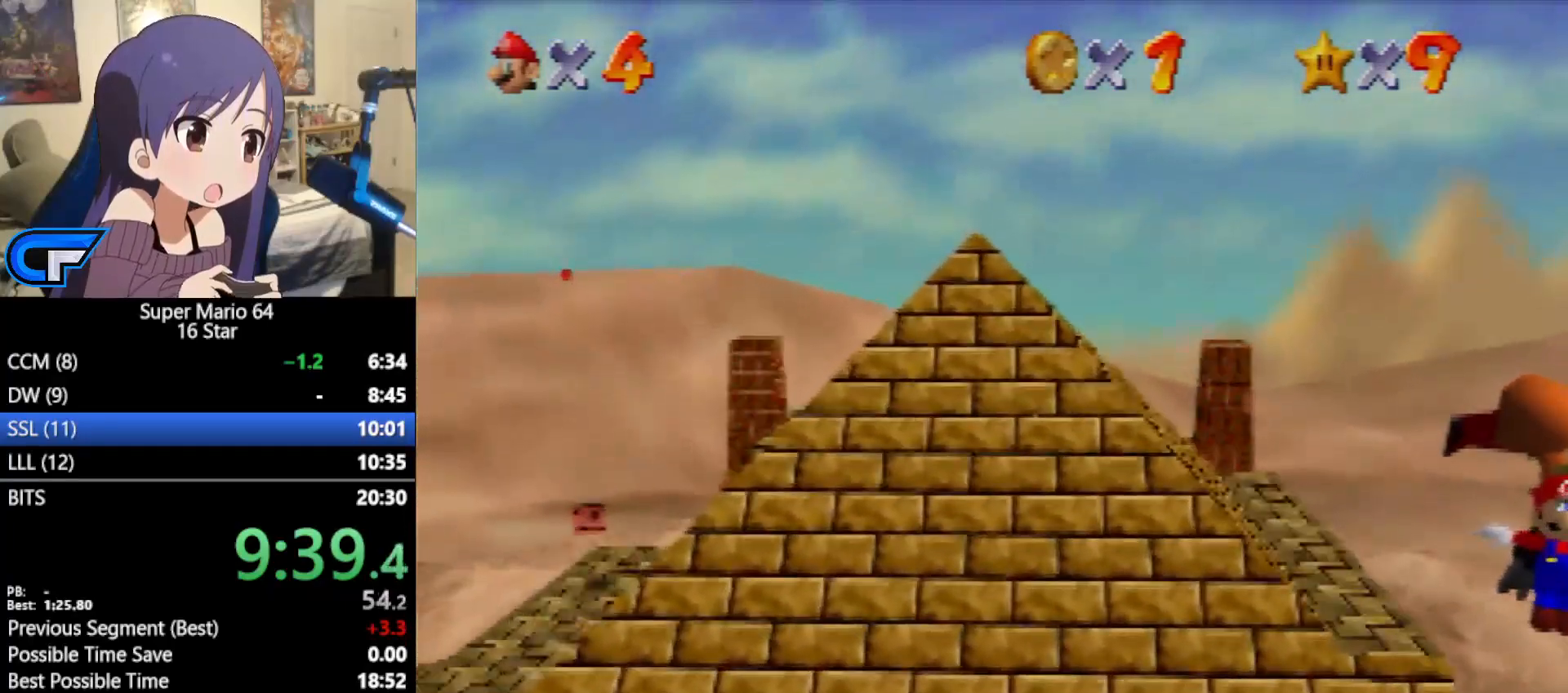
{"buttons": ["A"], "left_stick": "up", "events": [[400, "A", "down"]]}
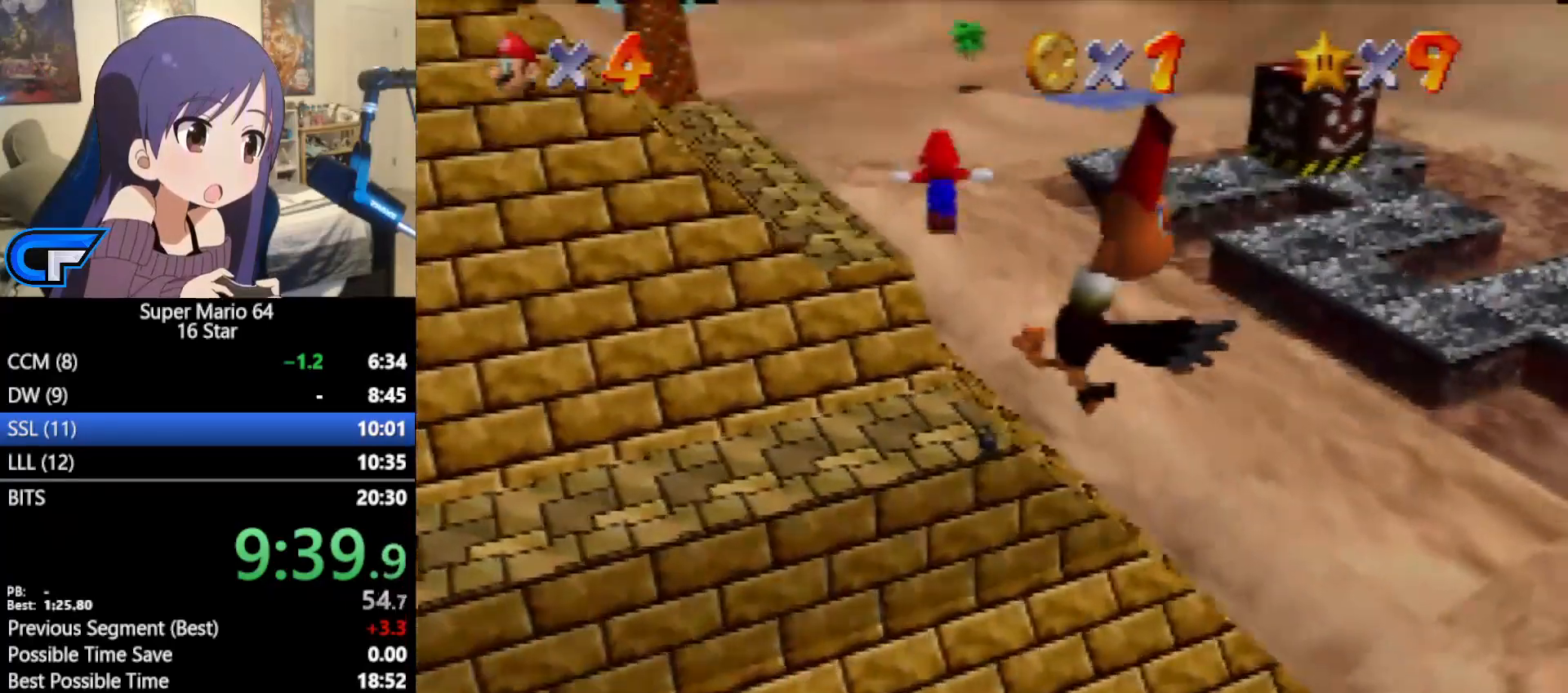
{"buttons": [], "left_stick": "up", "events": [[50, "A", "up"]]}
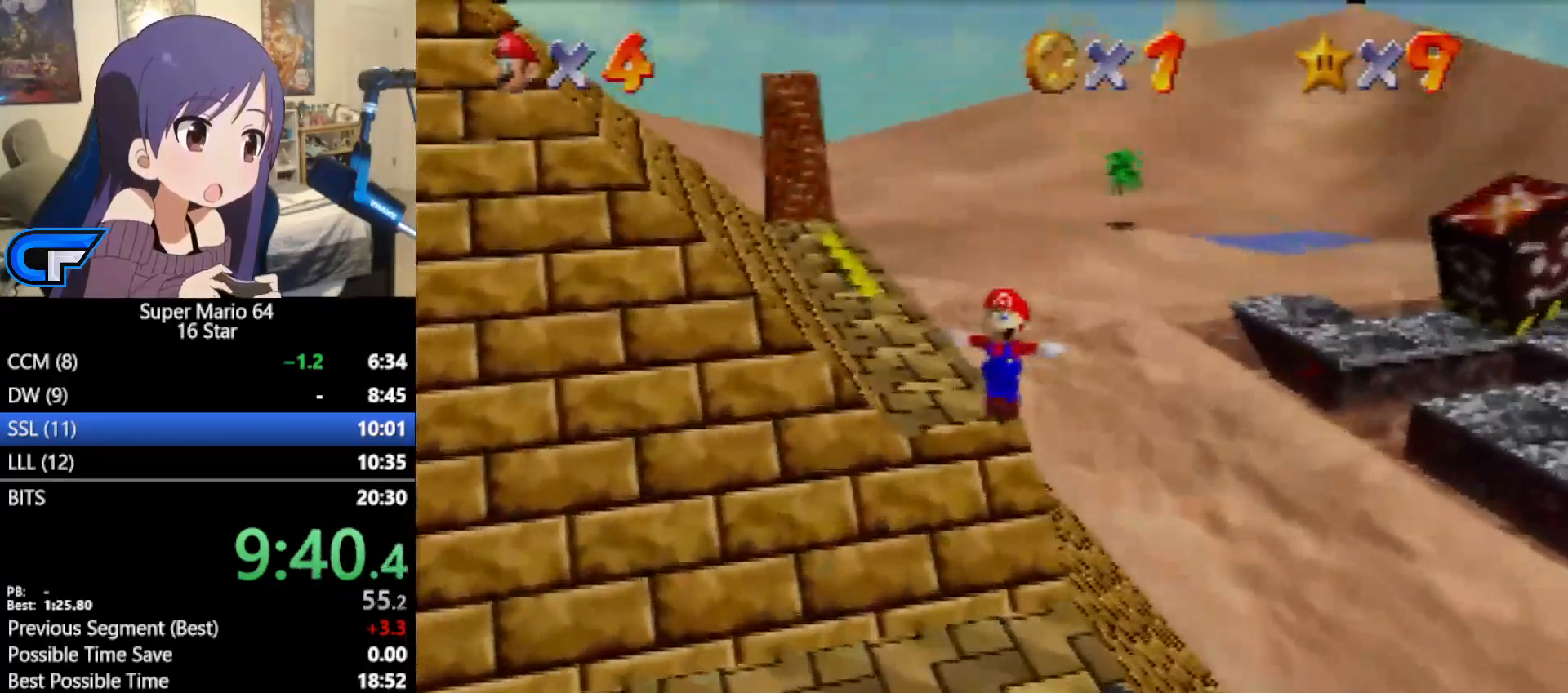
{"buttons": [], "left_stick": "up", "events": []}
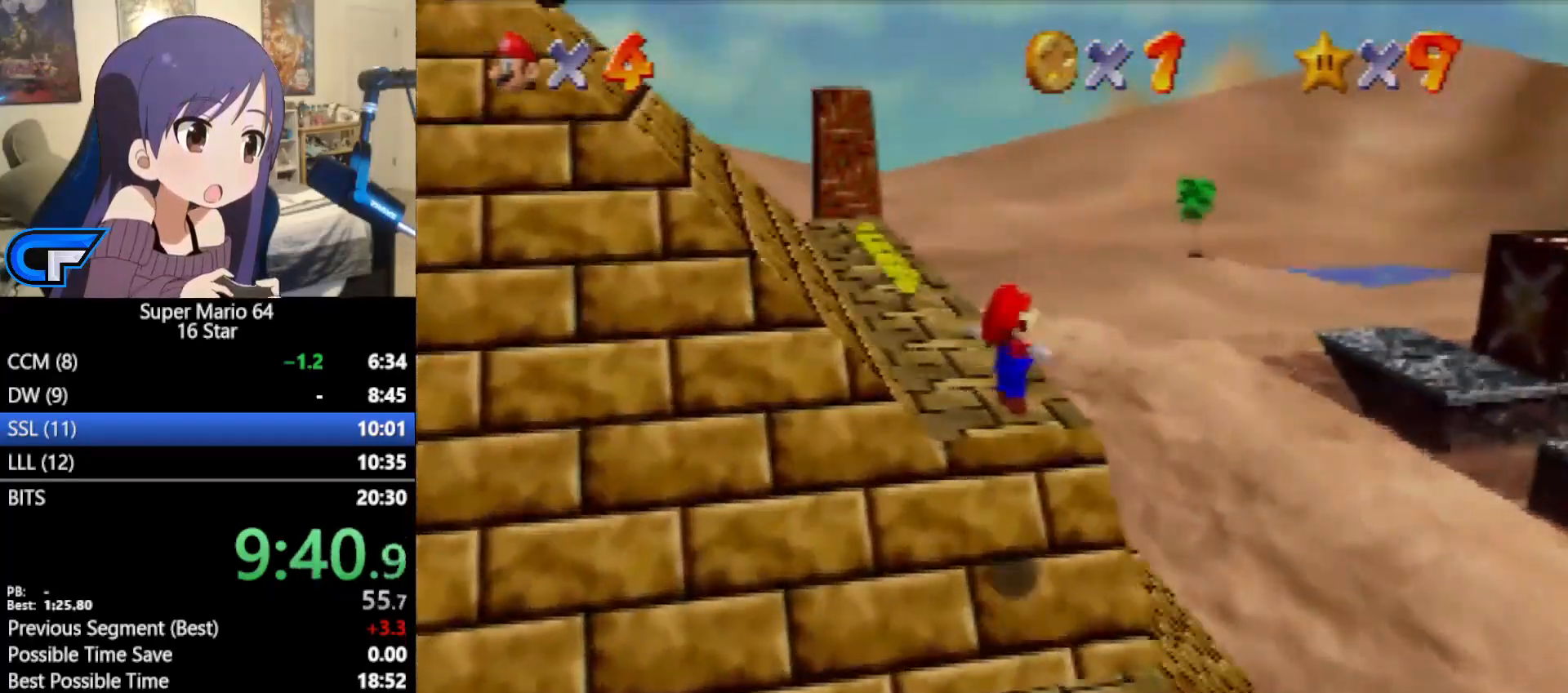
{"buttons": [], "left_stick": "up", "events": [[333, "C_DOWN", "down"], [333, "R1", "down"], [450, "C_DOWN", "up"], [450, "R1", "up"]]}
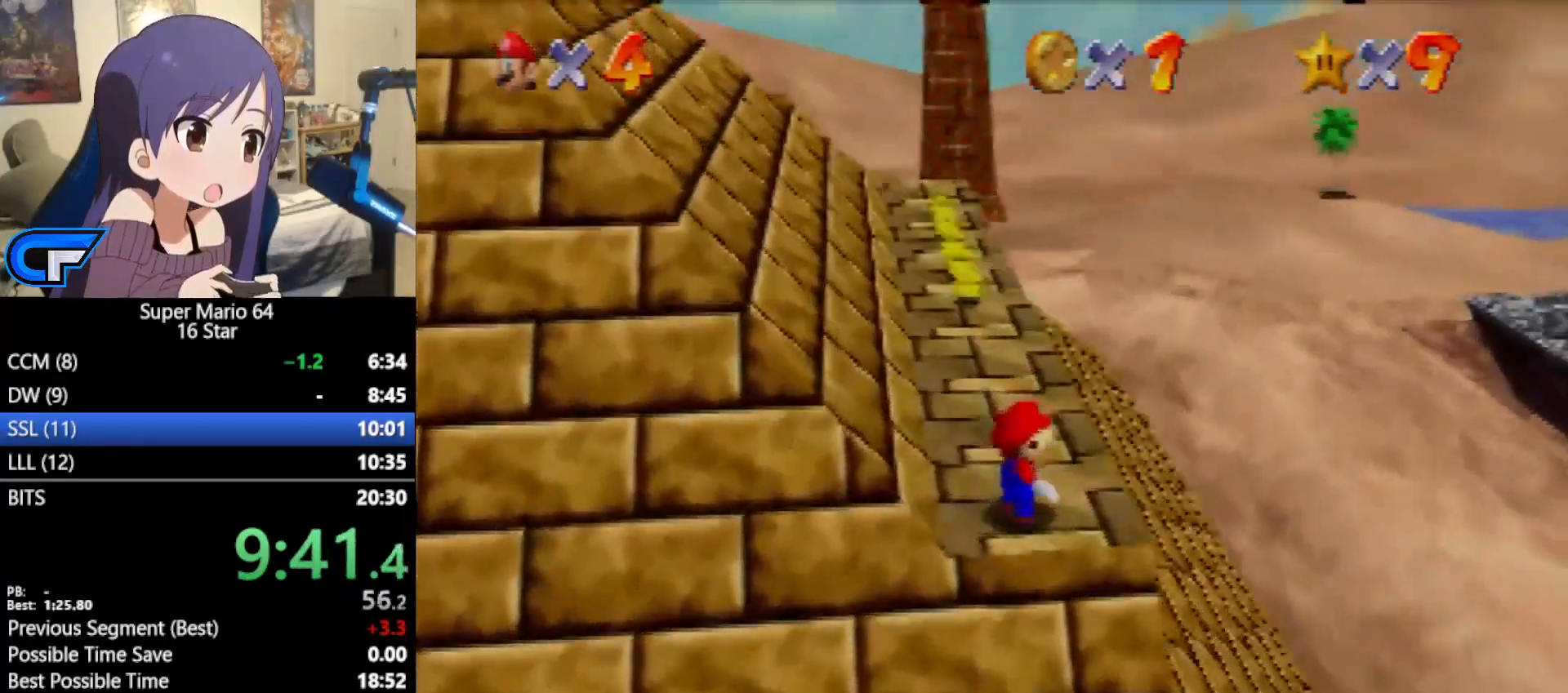
{"buttons": ["A", "B"], "left_stick": "up", "events": [[367, "A", "down"], [367, "B", "down"]]}
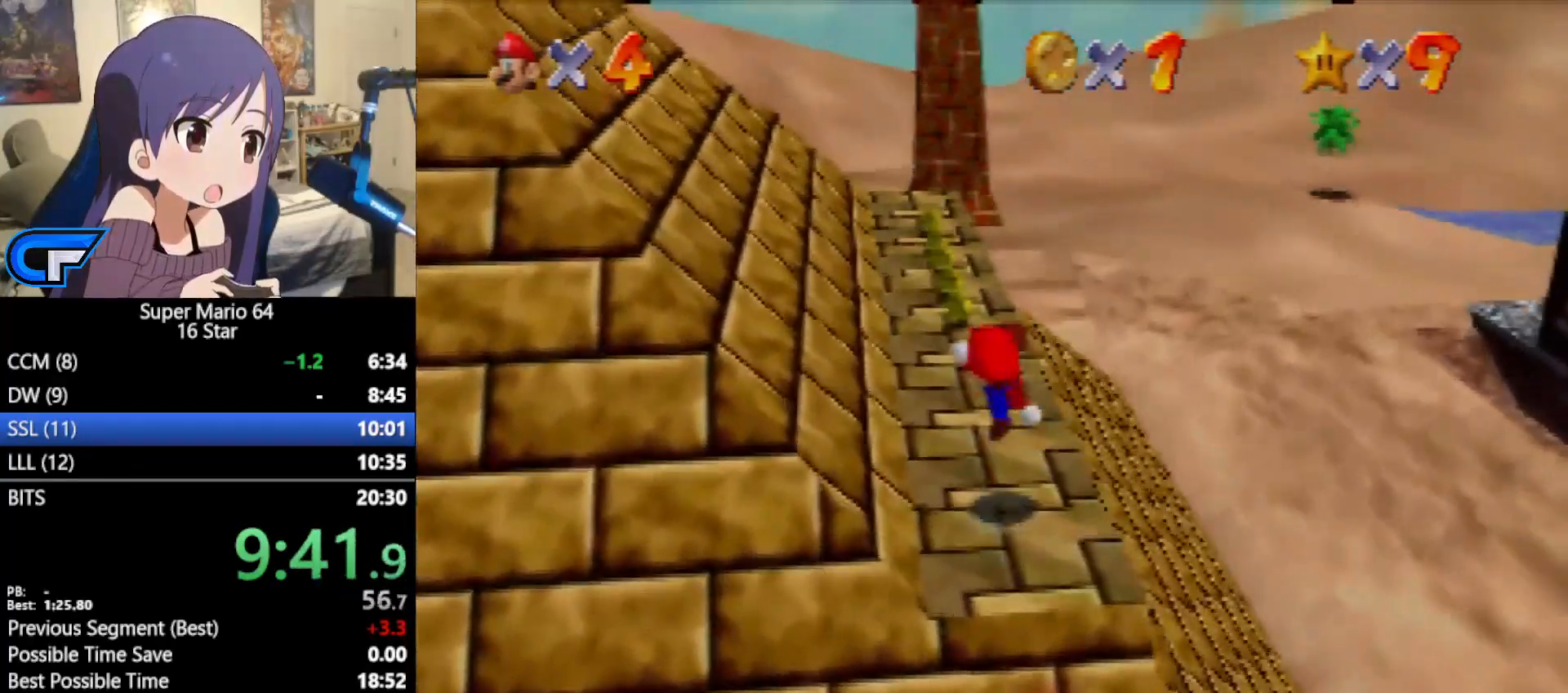
{"buttons": [], "left_stick": "up", "events": [[17, "A", "up"], [17, "B", "up"]]}
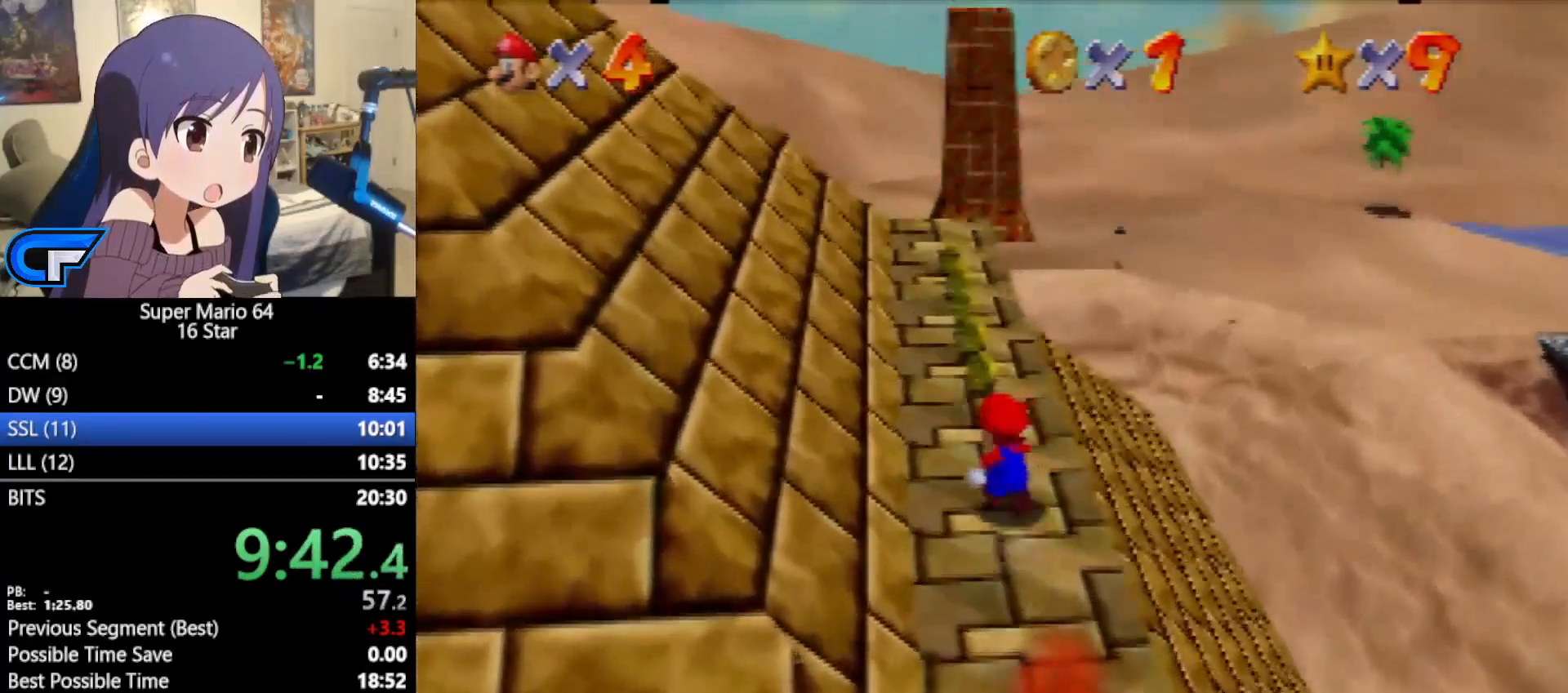
{"buttons": ["A", "Z"], "left_stick": "up-left", "events": [[50, "Z", "down"], [150, "A", "down"], [233, "left_stick", "up-left"]]}
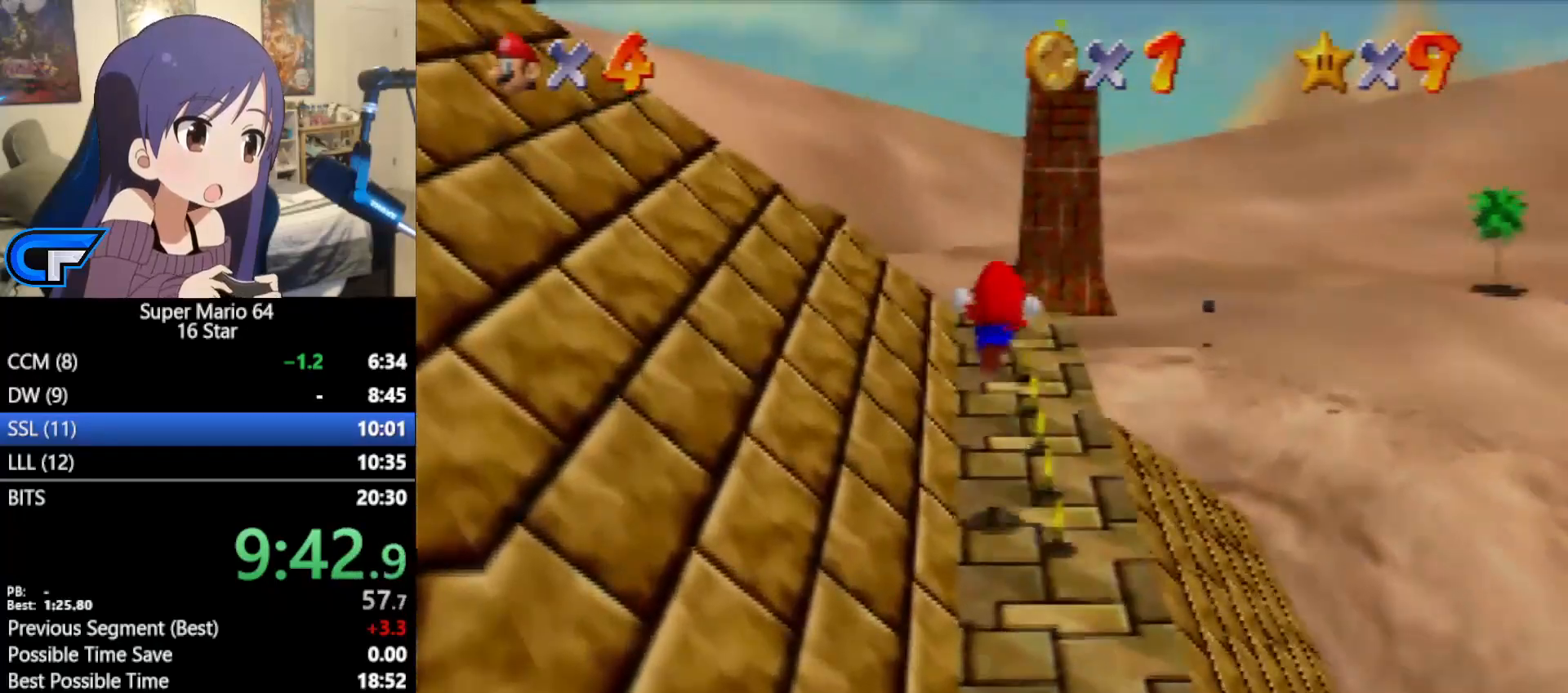
{"buttons": ["A", "Z"], "left_stick": "up-left", "events": []}
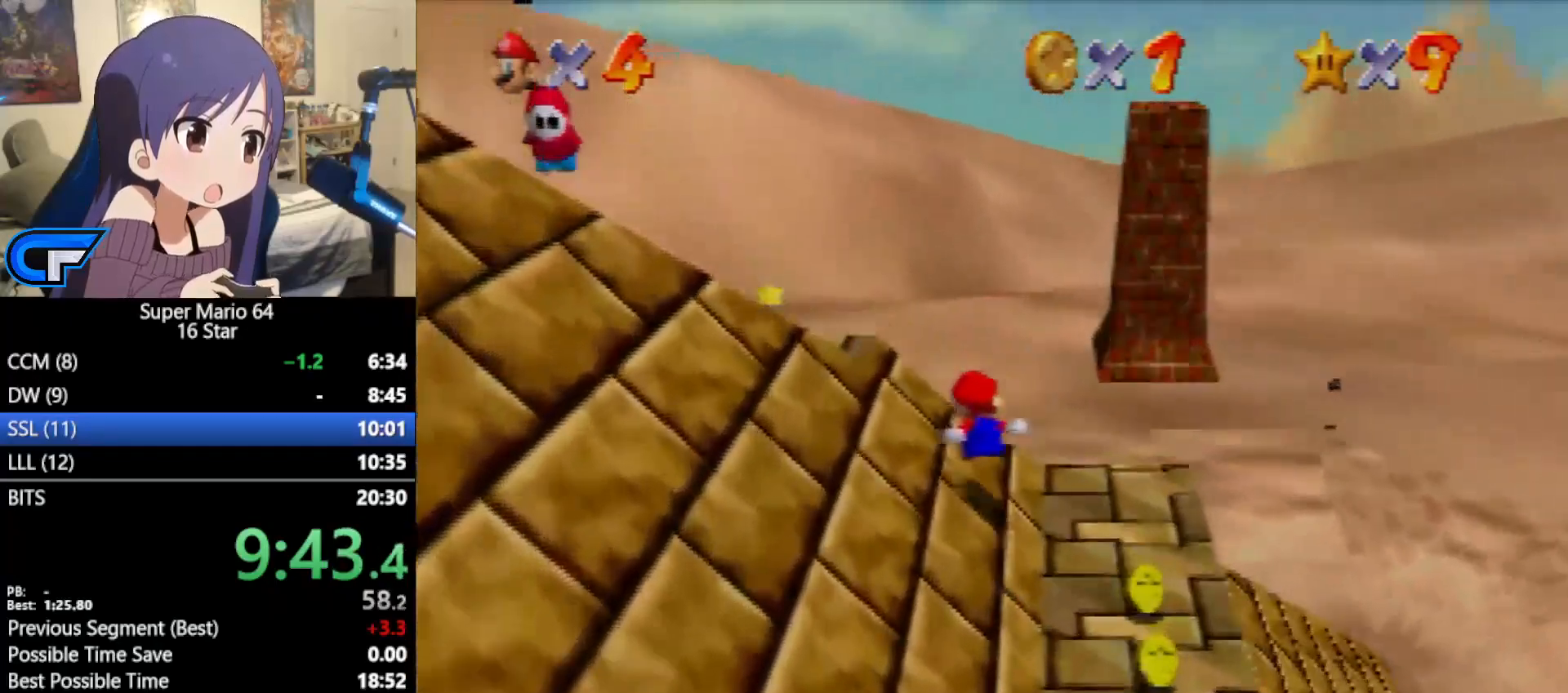
{"buttons": [], "left_stick": "up-left", "events": [[150, "A", "up"], [217, "Z", "up"]]}
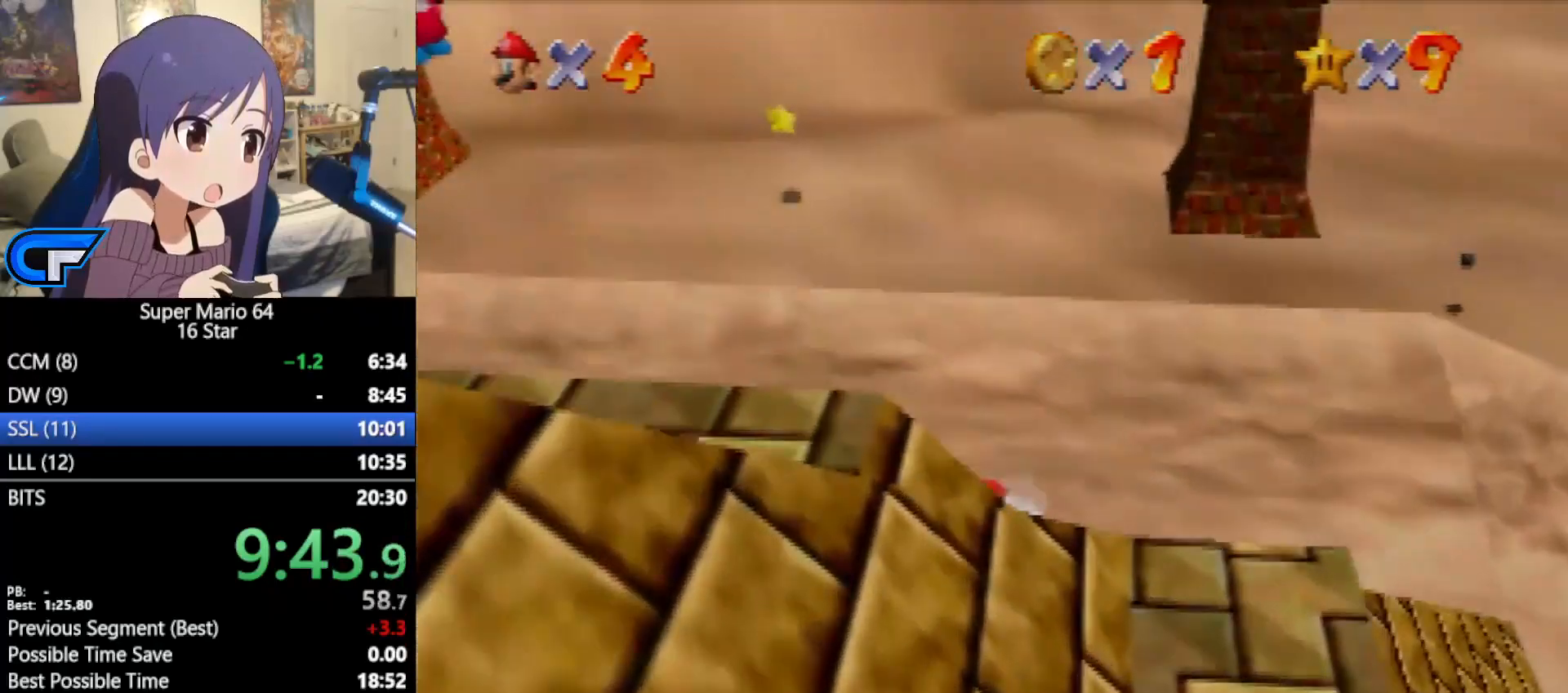
{"buttons": ["A"], "left_stick": "up-left", "events": [[333, "A", "down"]]}
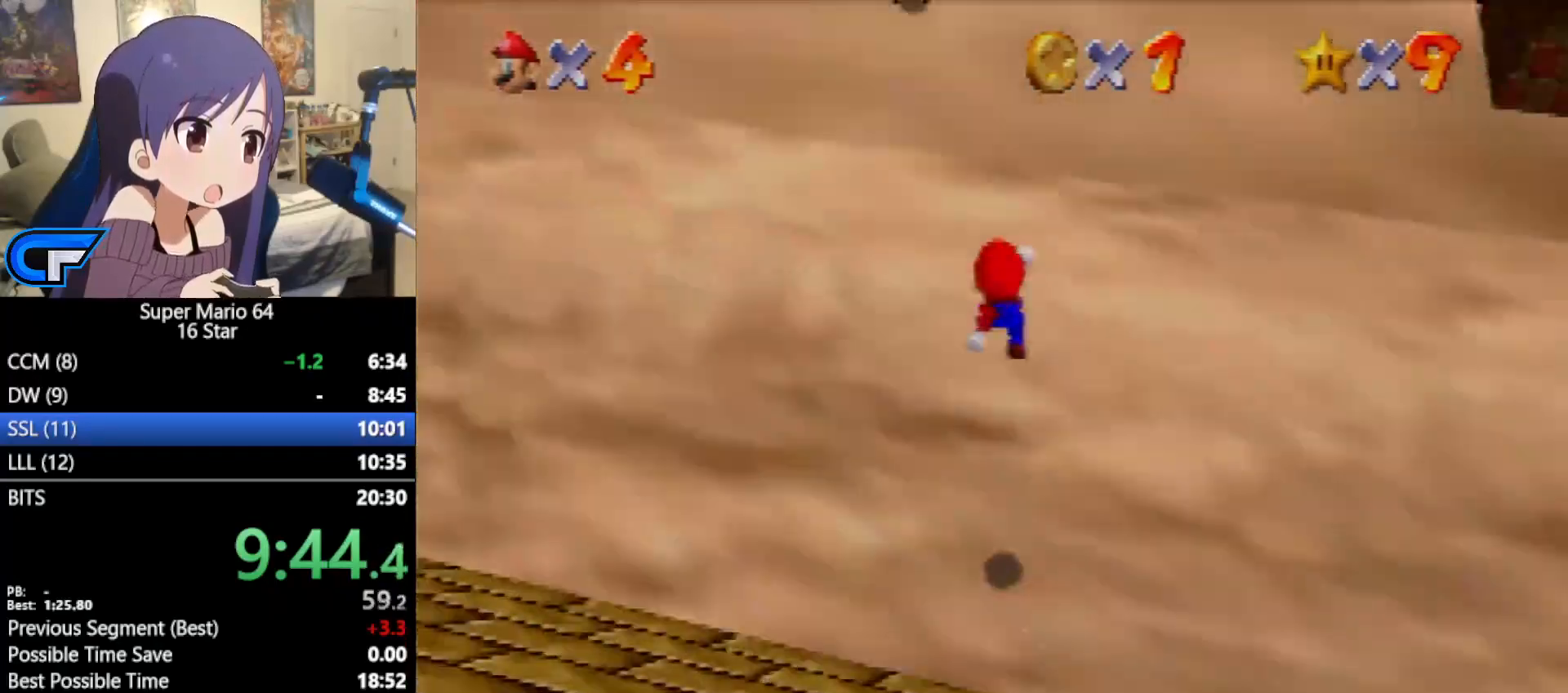
{"buttons": [], "left_stick": "center", "events": [[183, "A", "up"], [367, "left_stick", "center"]]}